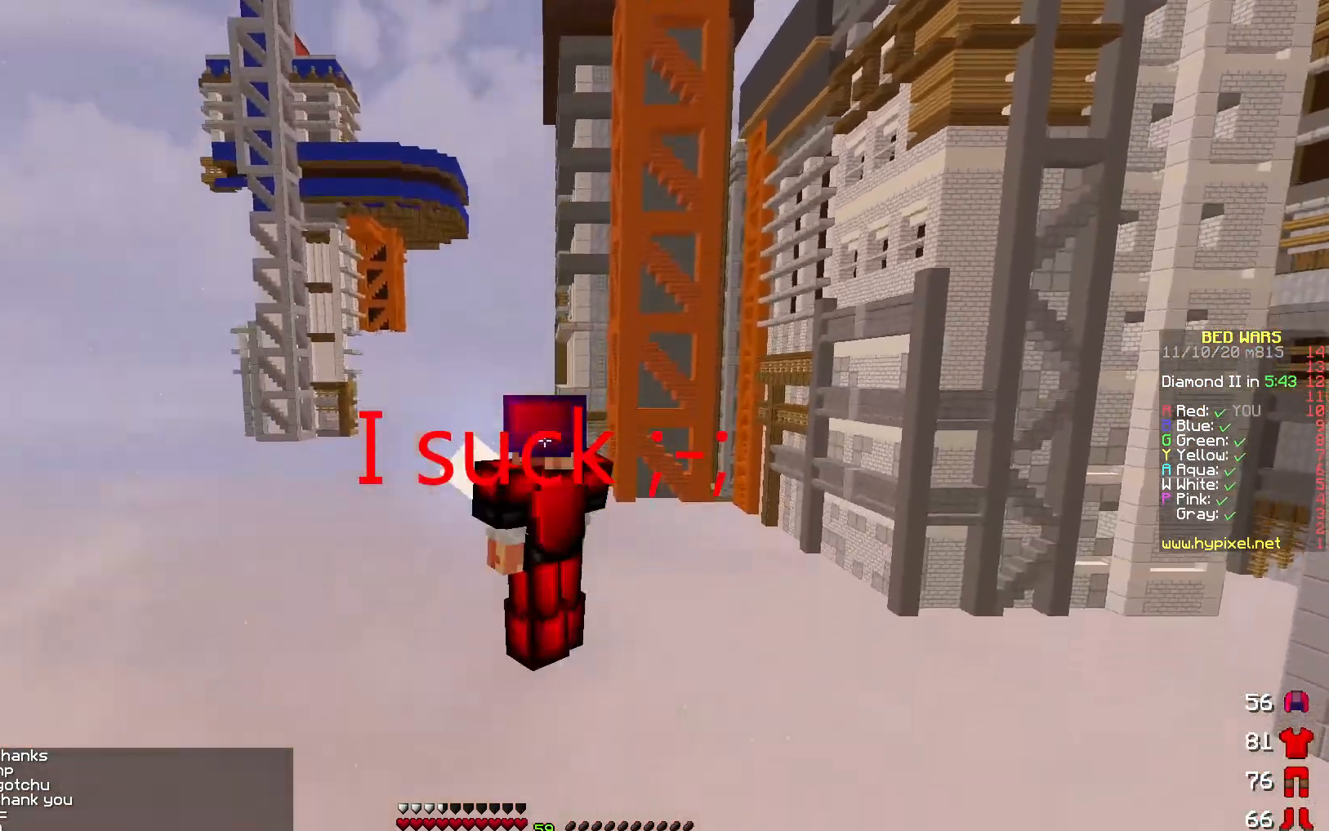
Gameplay with keyboard; each line is a JSON object with the keys held at the frame after it. "events" lists presses ("down") and releases ("up") of "a", "d", "s" and "w" between this image and that frame as [ms after this image, input, new state], when the widget could be followed in between. No other keys are recorded. Mouse input is not recorded.
{"keys": [], "events": []}
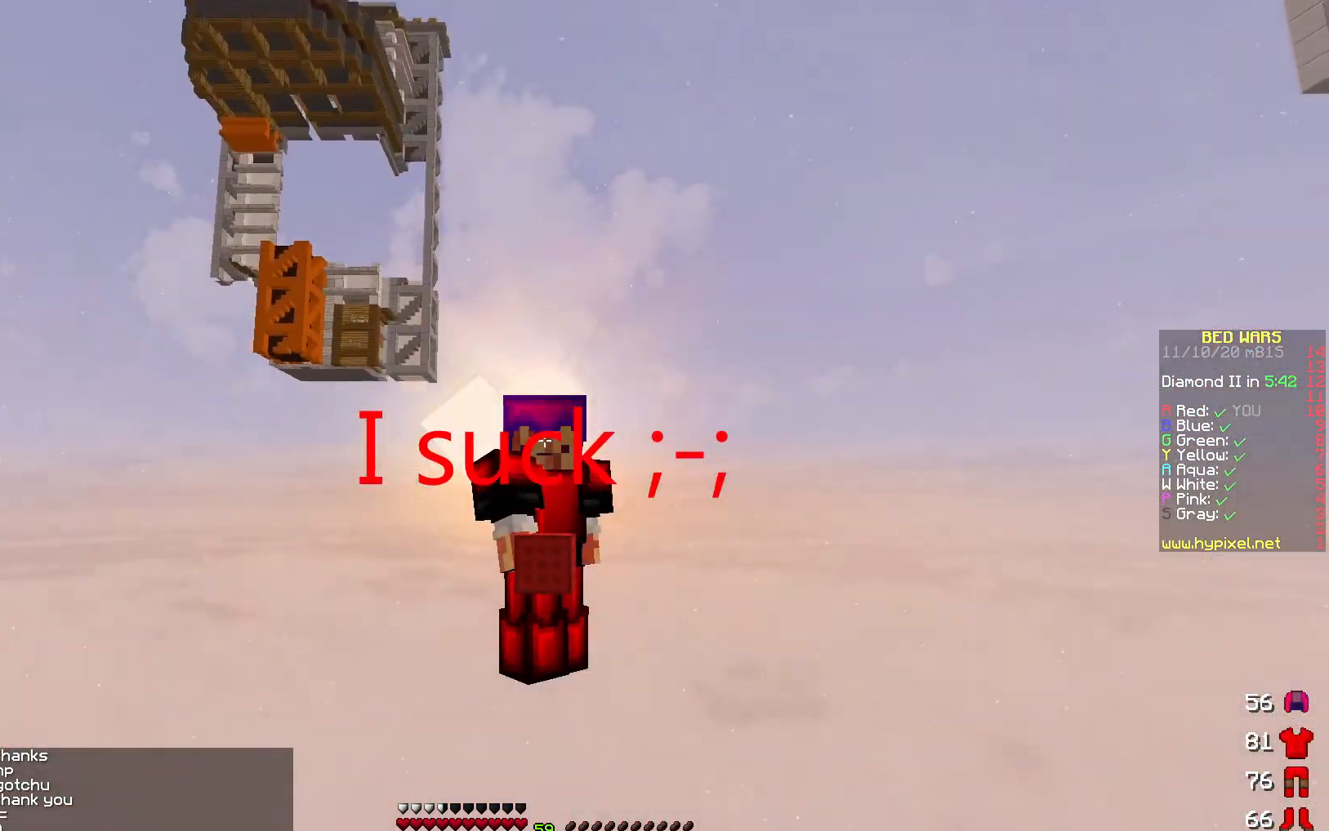
{"keys": ["a"], "events": [[500, "a", "down"]]}
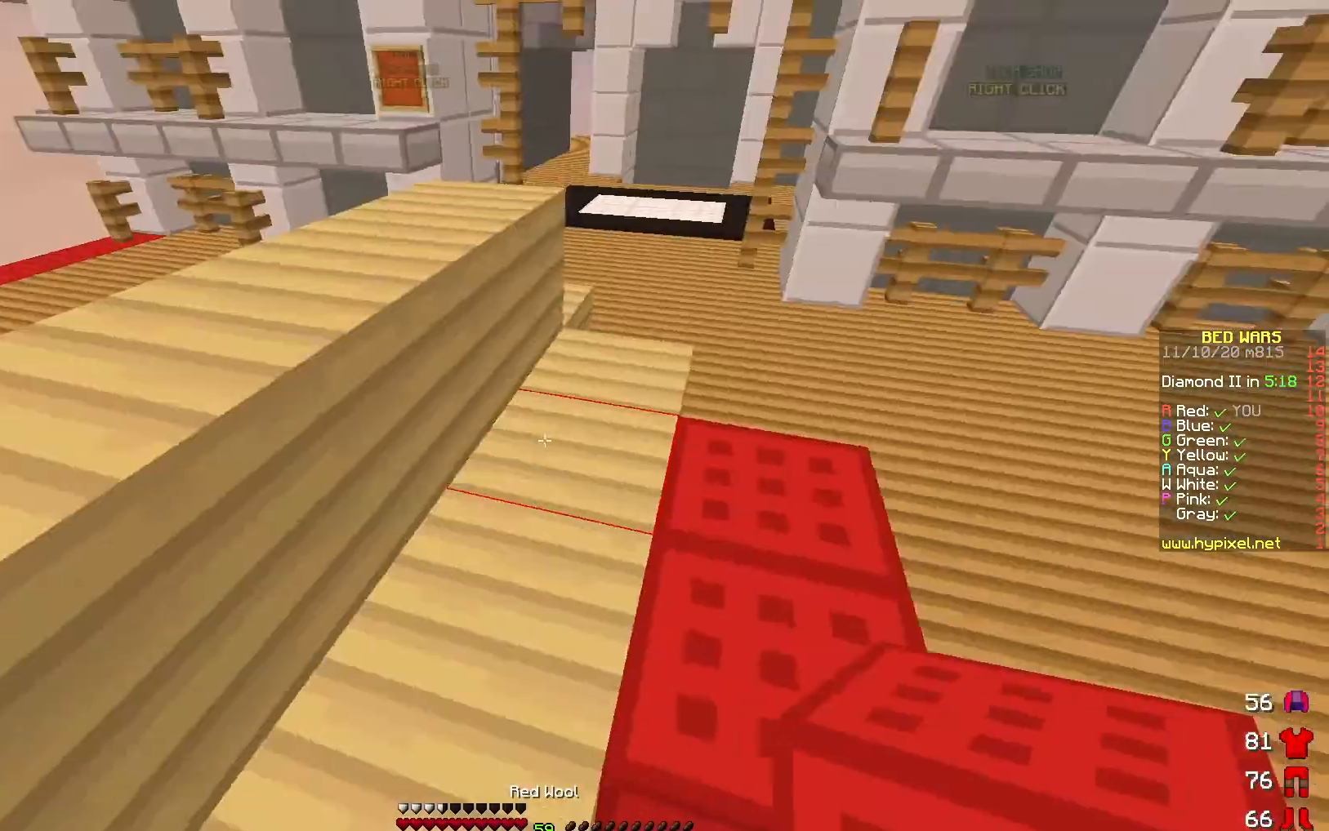
{"keys": ["a"], "events": [[217, "w", "down"], [483, "w", "up"]]}
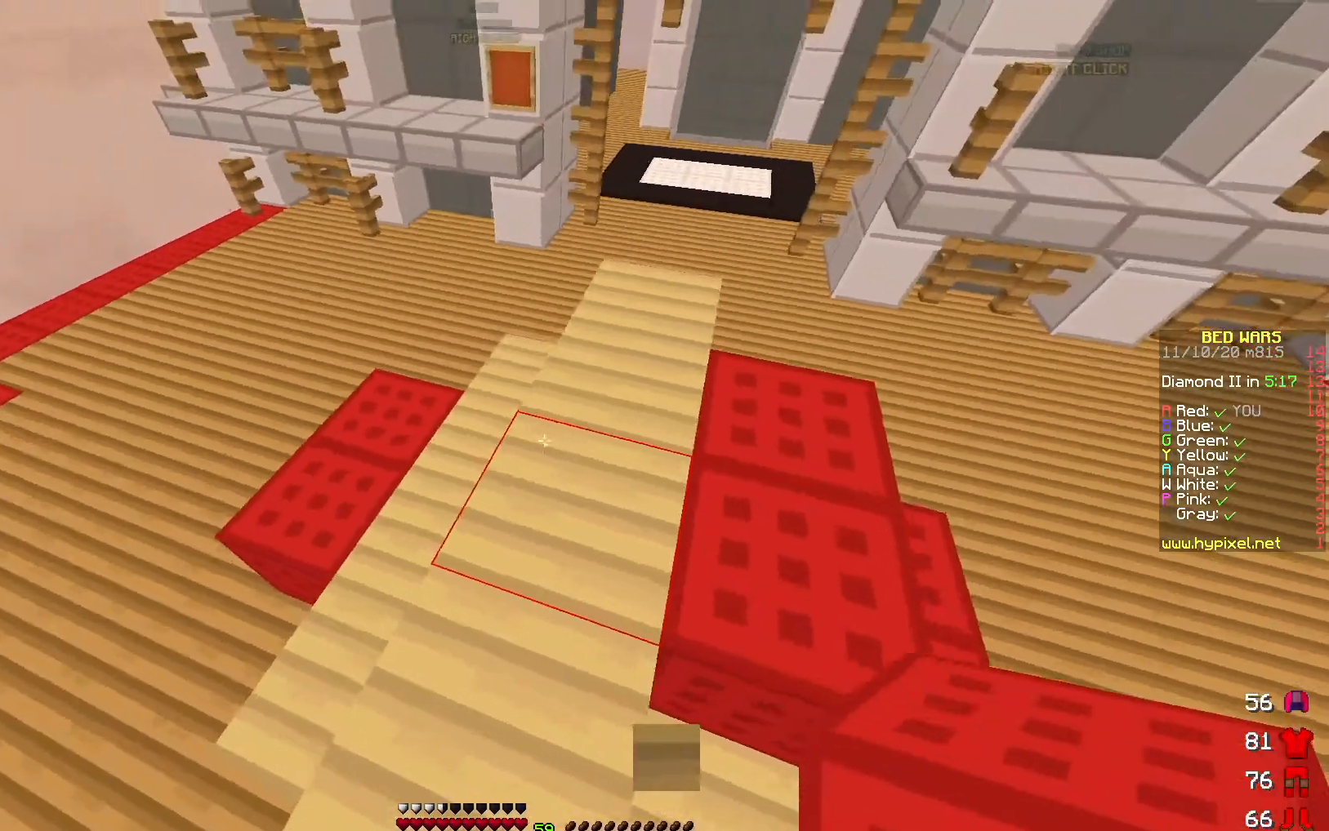
{"keys": [], "events": [[83, "a", "up"], [367, "s", "down"], [500, "s", "up"]]}
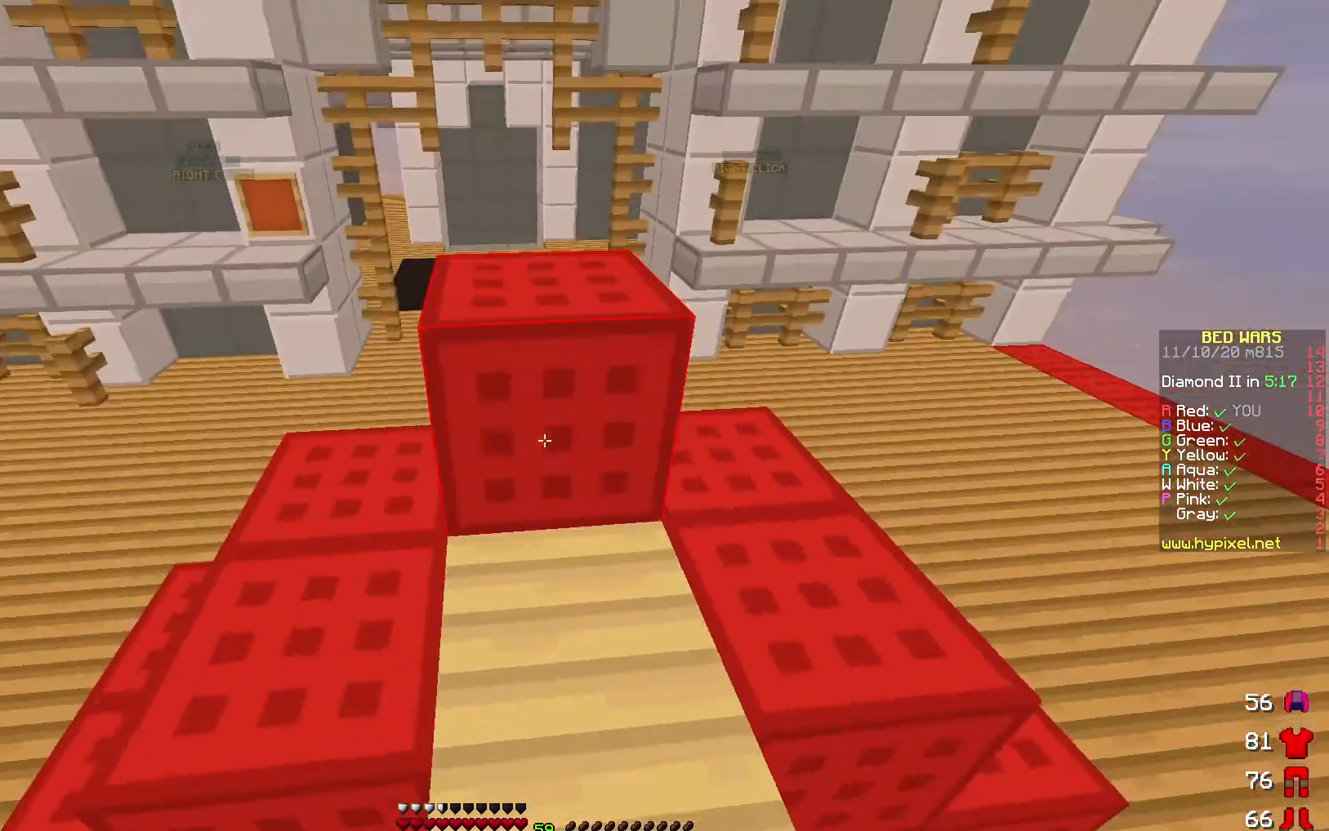
{"keys": ["a", "w"], "events": [[217, "a", "down"], [333, "w", "down"]]}
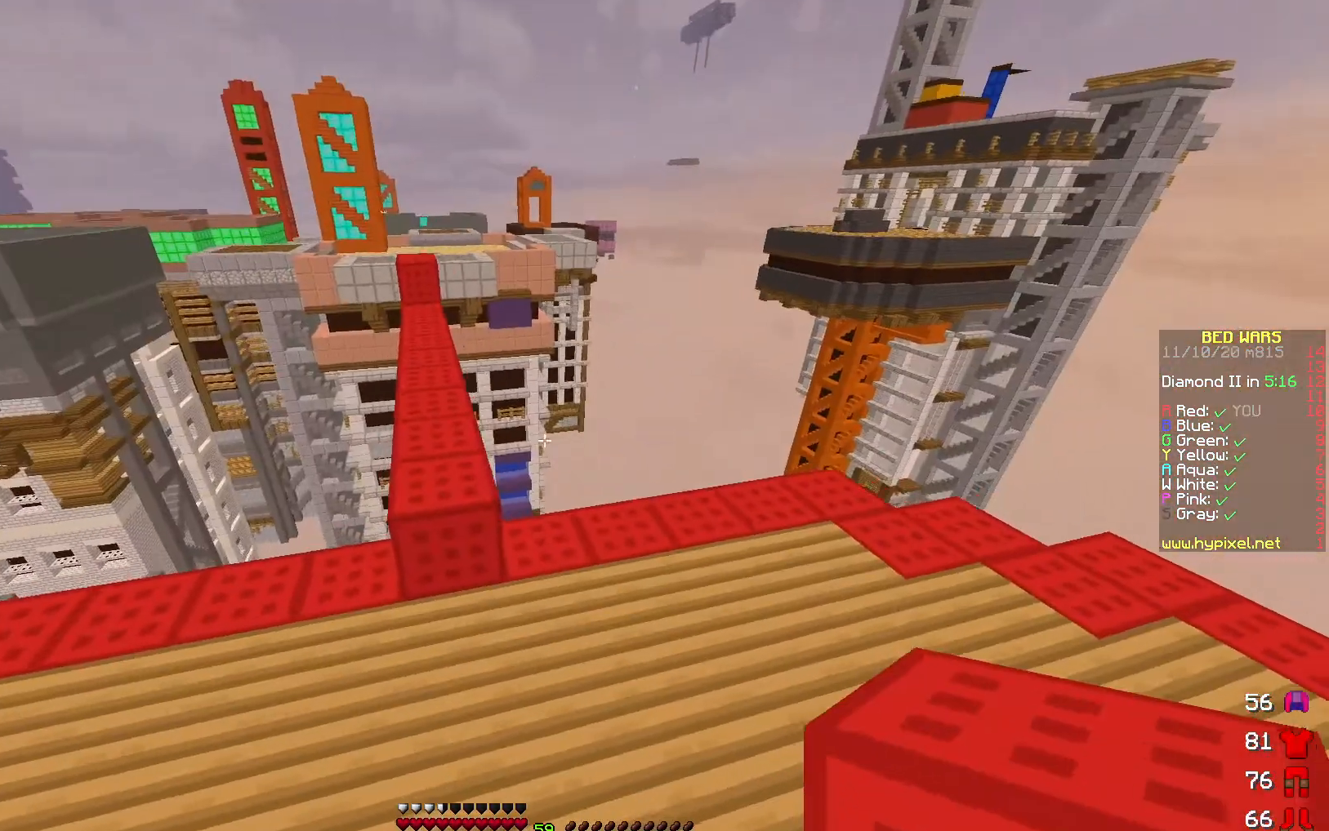
{"keys": ["w"], "events": [[133, "a", "up"]]}
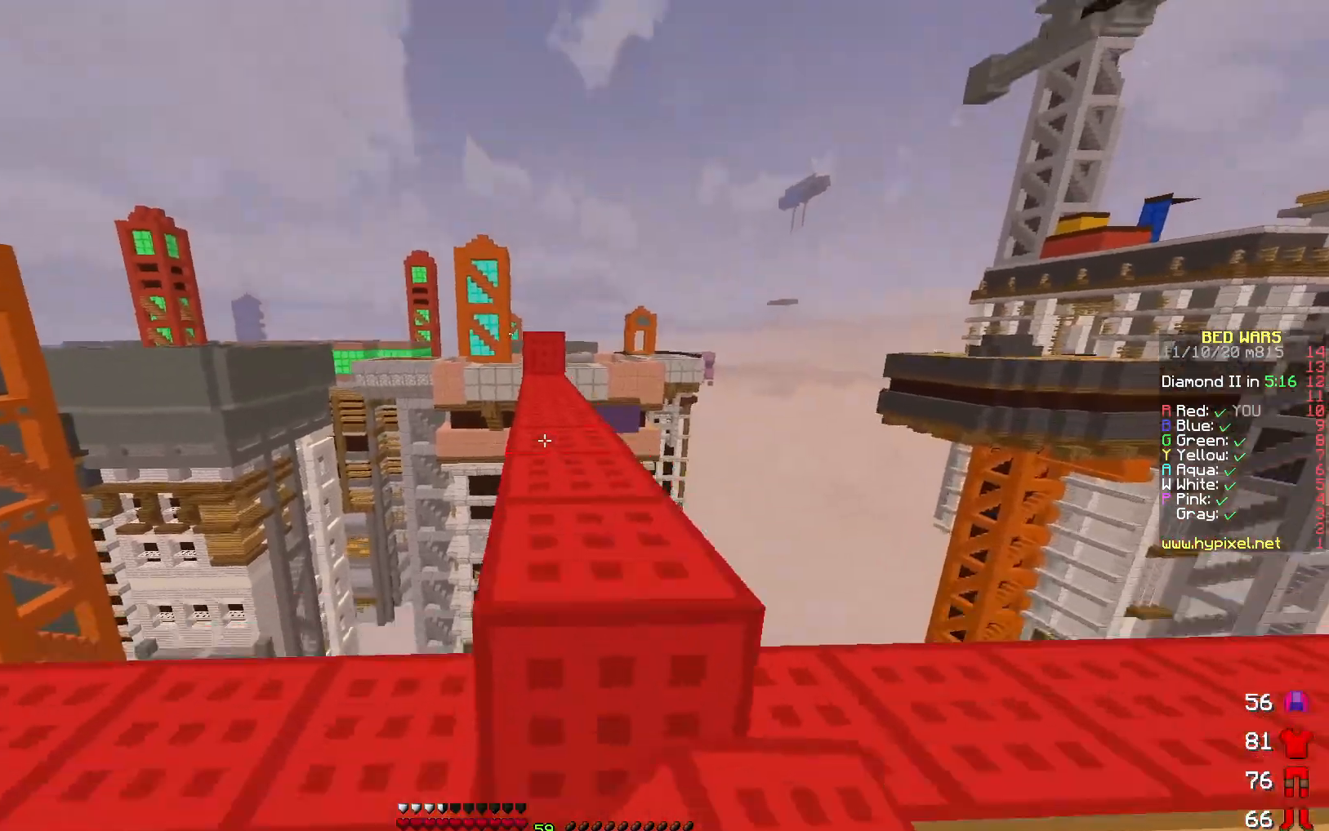
{"keys": ["w"], "events": []}
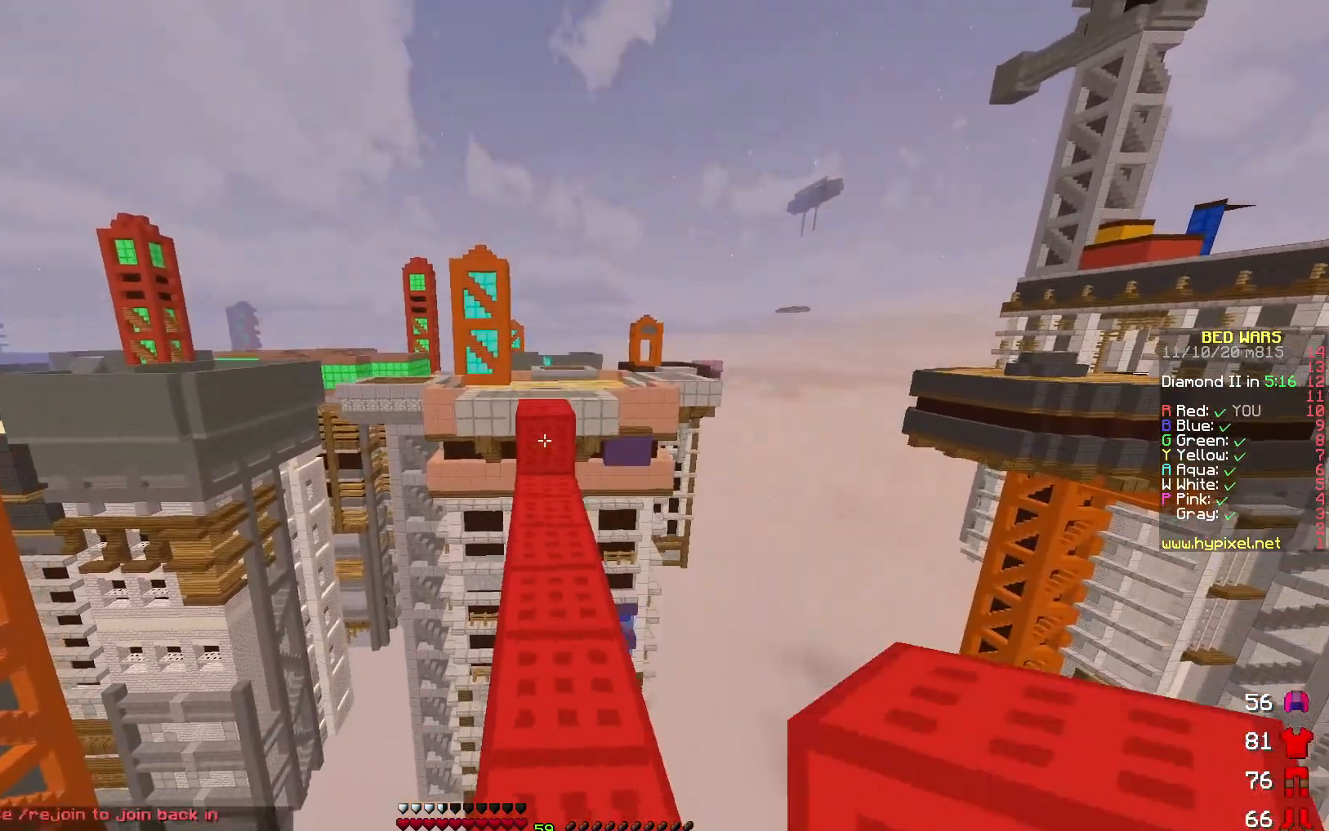
{"keys": ["d", "s"], "events": [[67, "d", "down"], [67, "s", "down"], [67, "w", "up"]]}
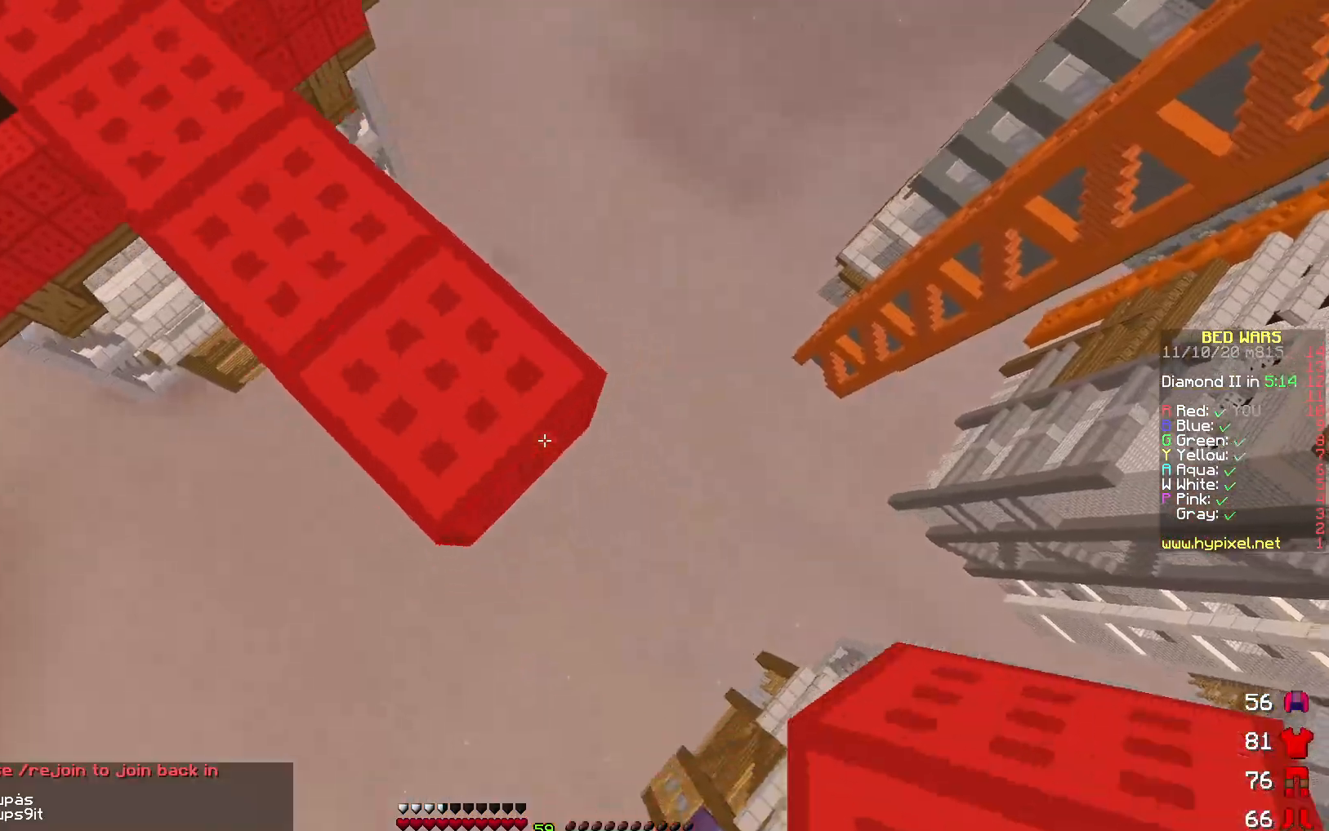
{"keys": ["d", "s"], "events": []}
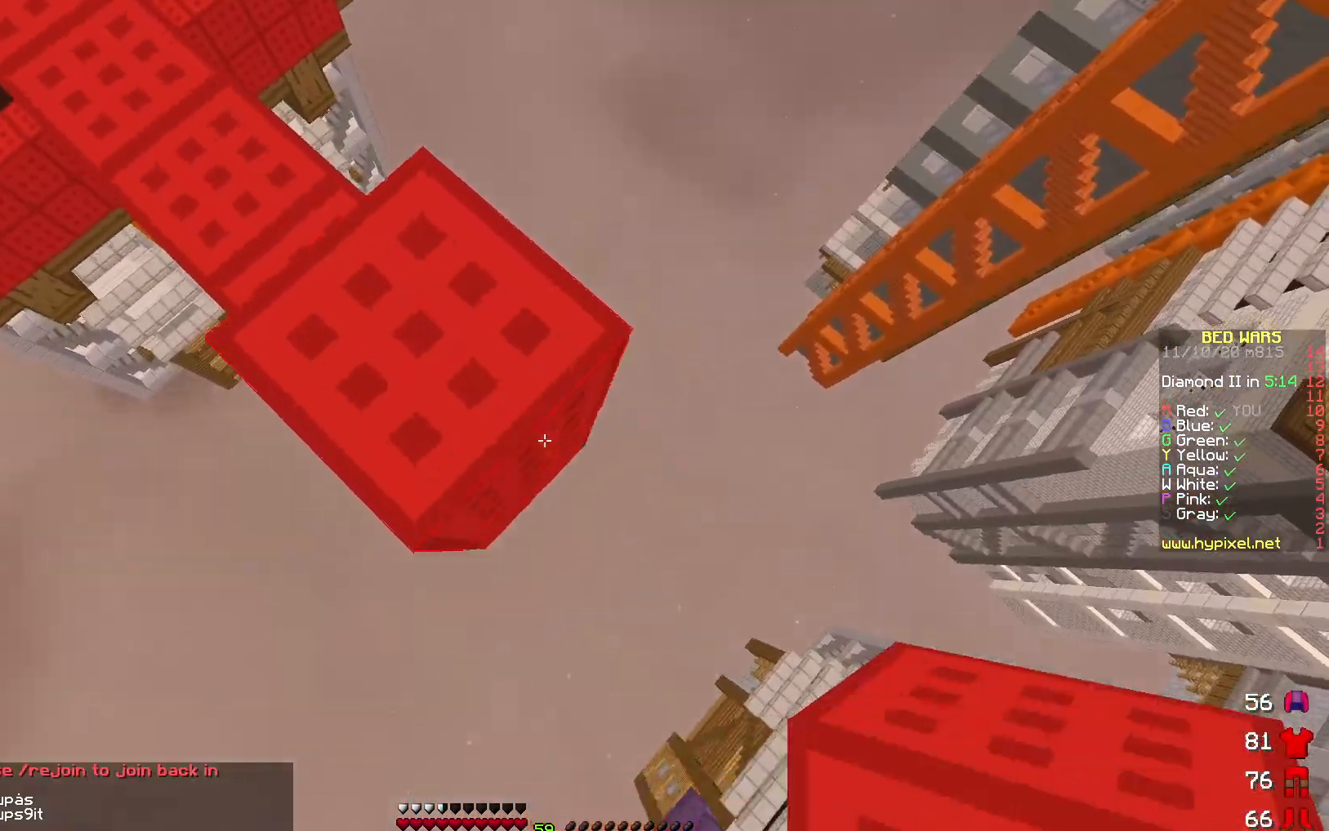
{"keys": ["d", "s"], "events": []}
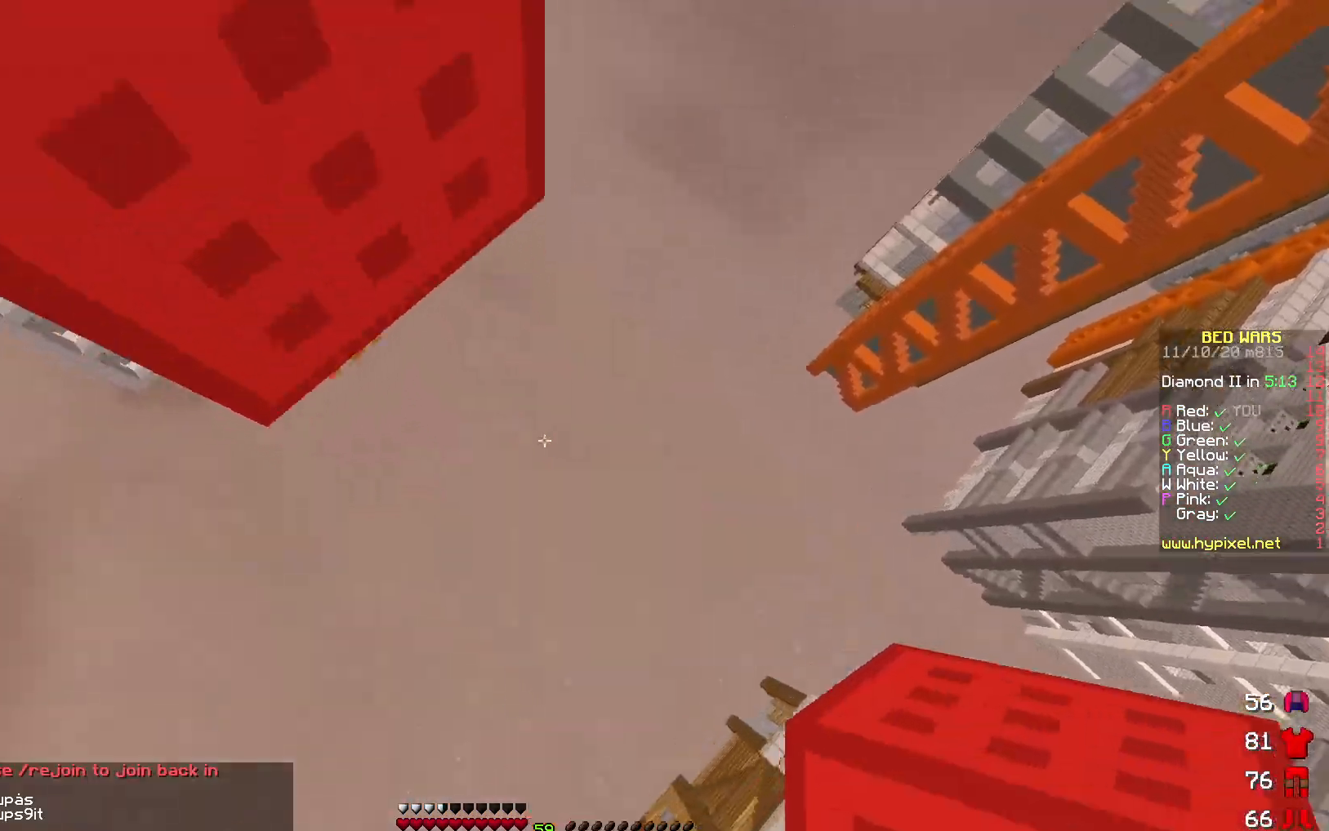
{"keys": ["w"], "events": [[17, "s", "up"], [33, "d", "up"], [100, "a", "down"], [100, "w", "down"], [283, "a", "up"]]}
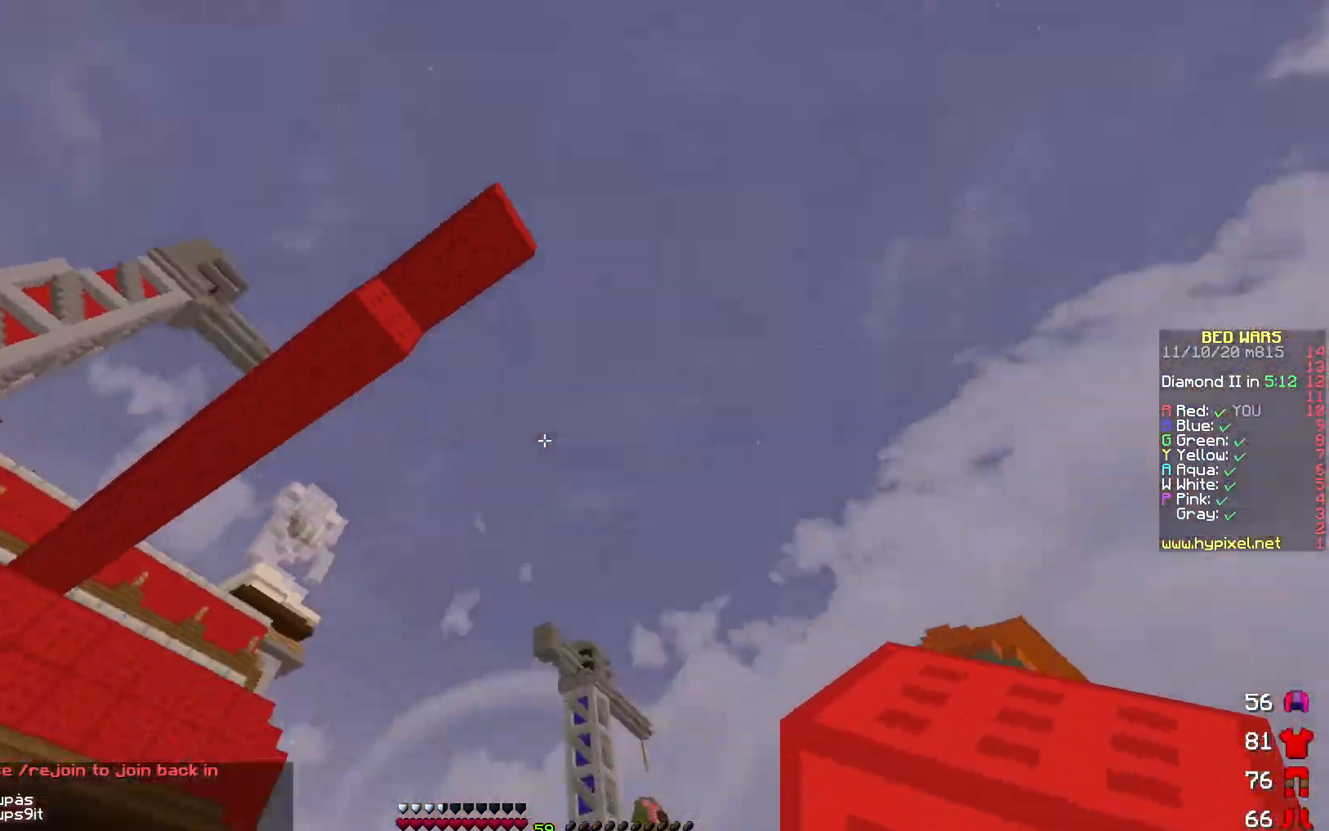
{"keys": []}
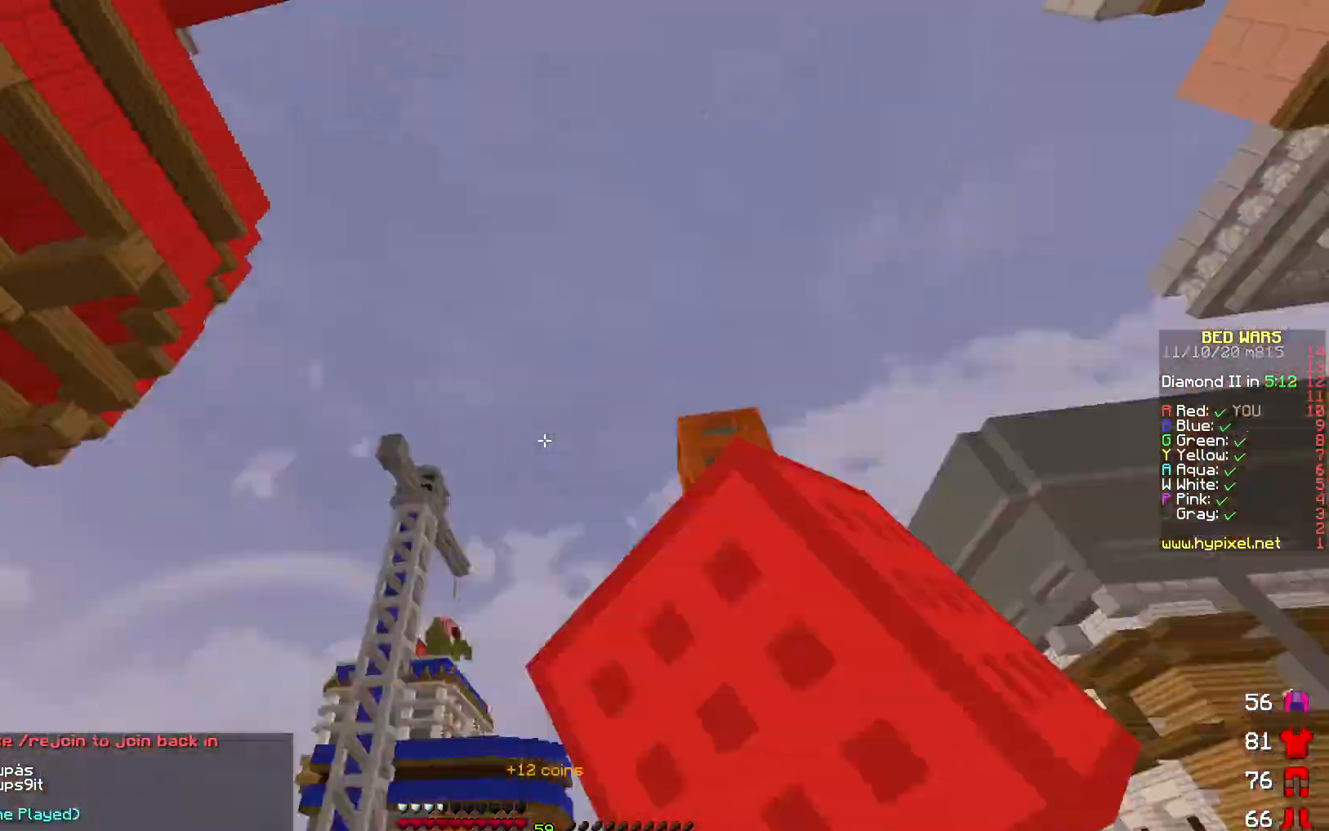
{"keys": [], "events": []}
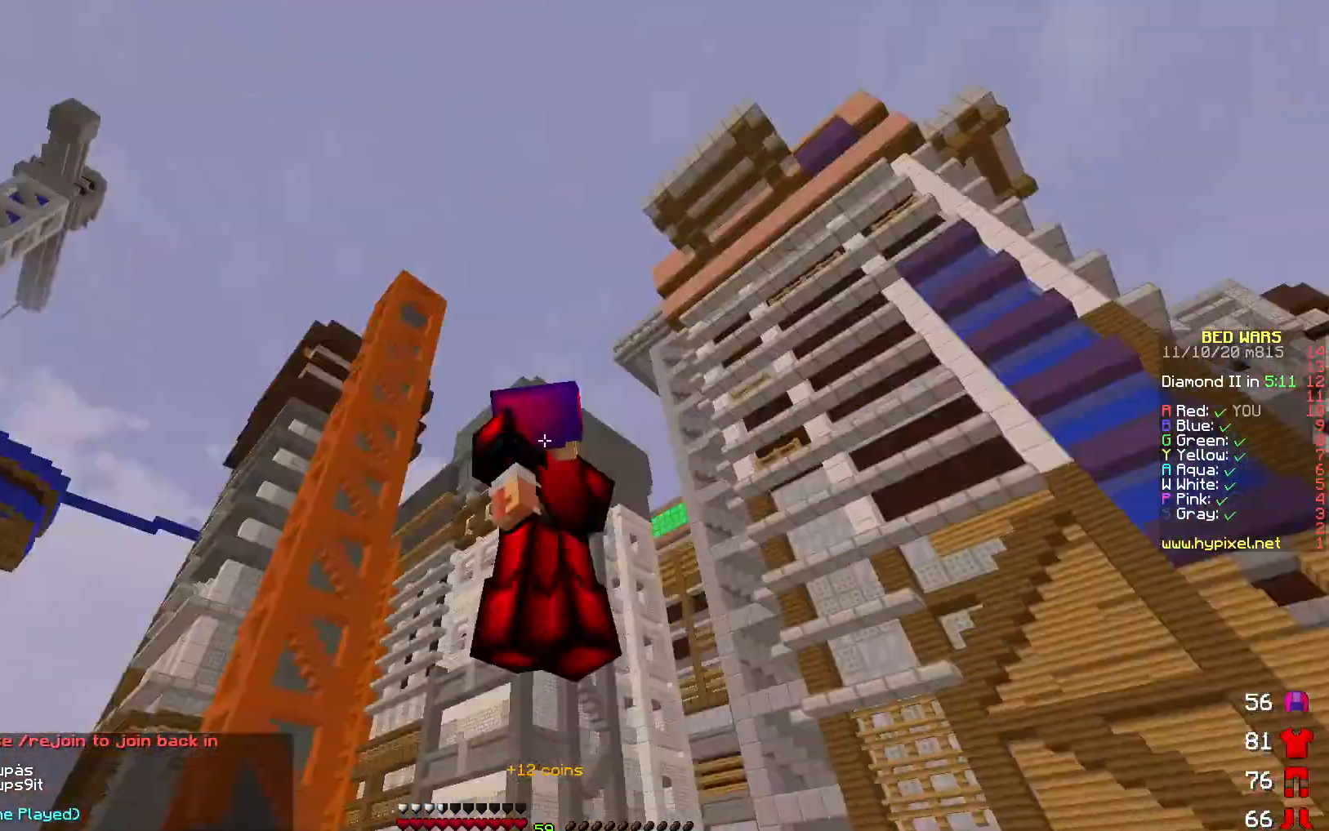
{"keys": [], "events": []}
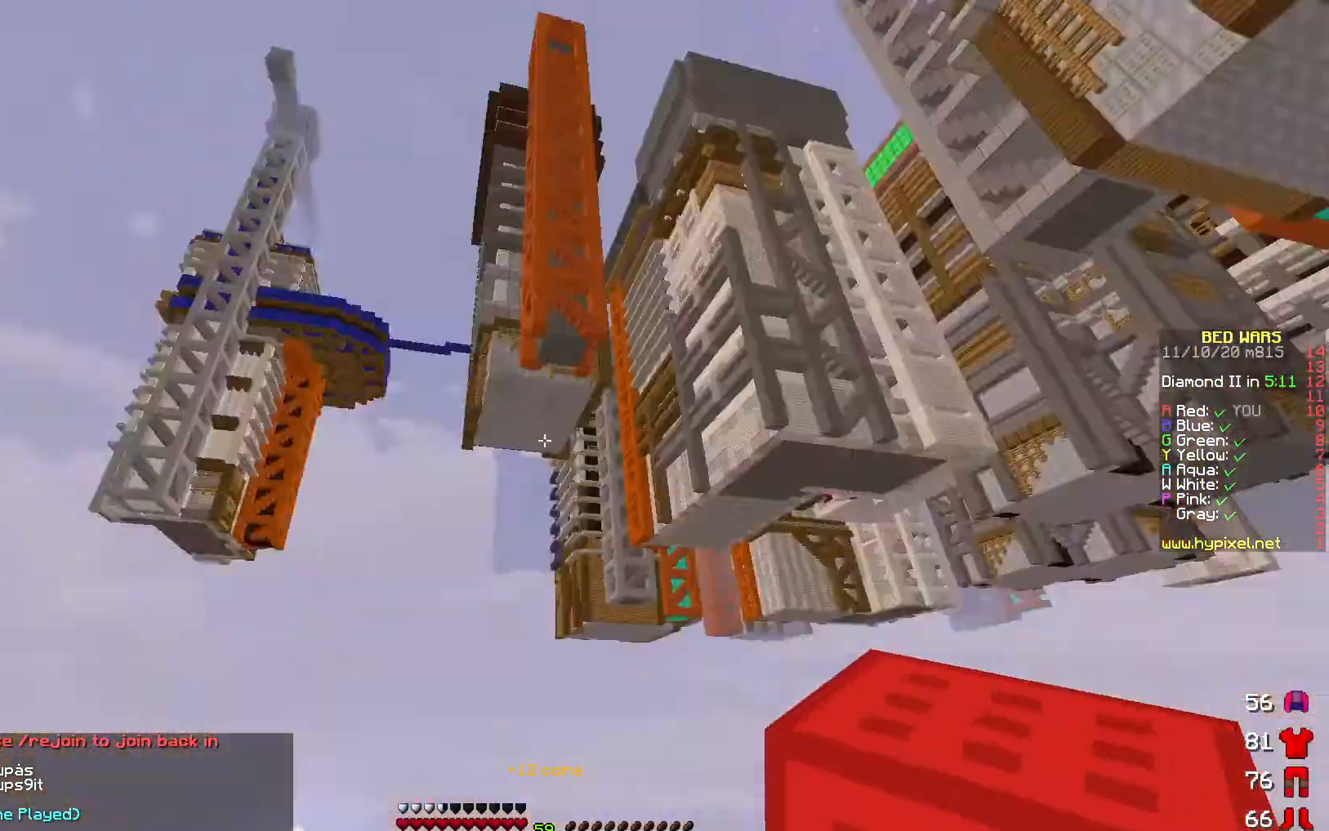
{"keys": ["d", "s"], "events": [[350, "d", "down"], [350, "s", "down"]]}
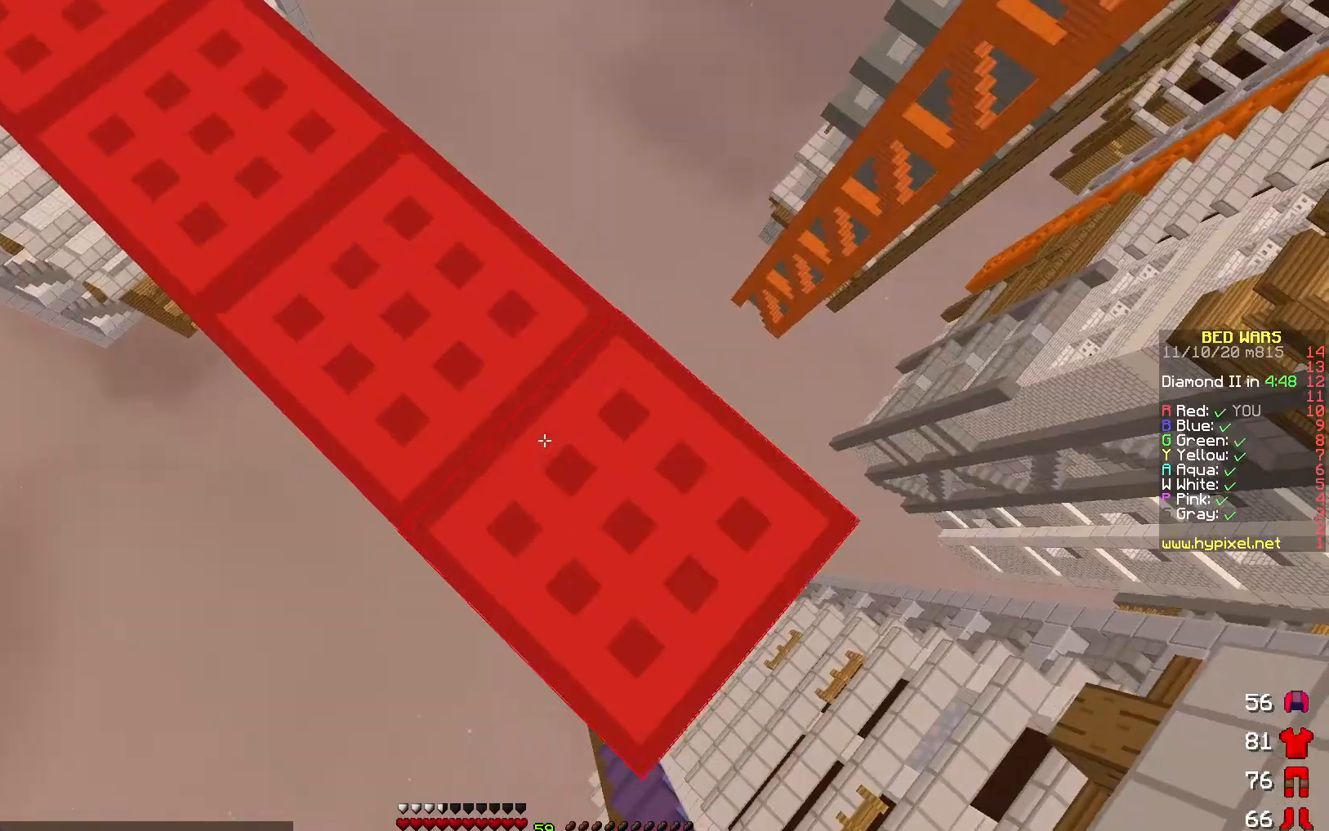
{"keys": ["d", "s"], "events": []}
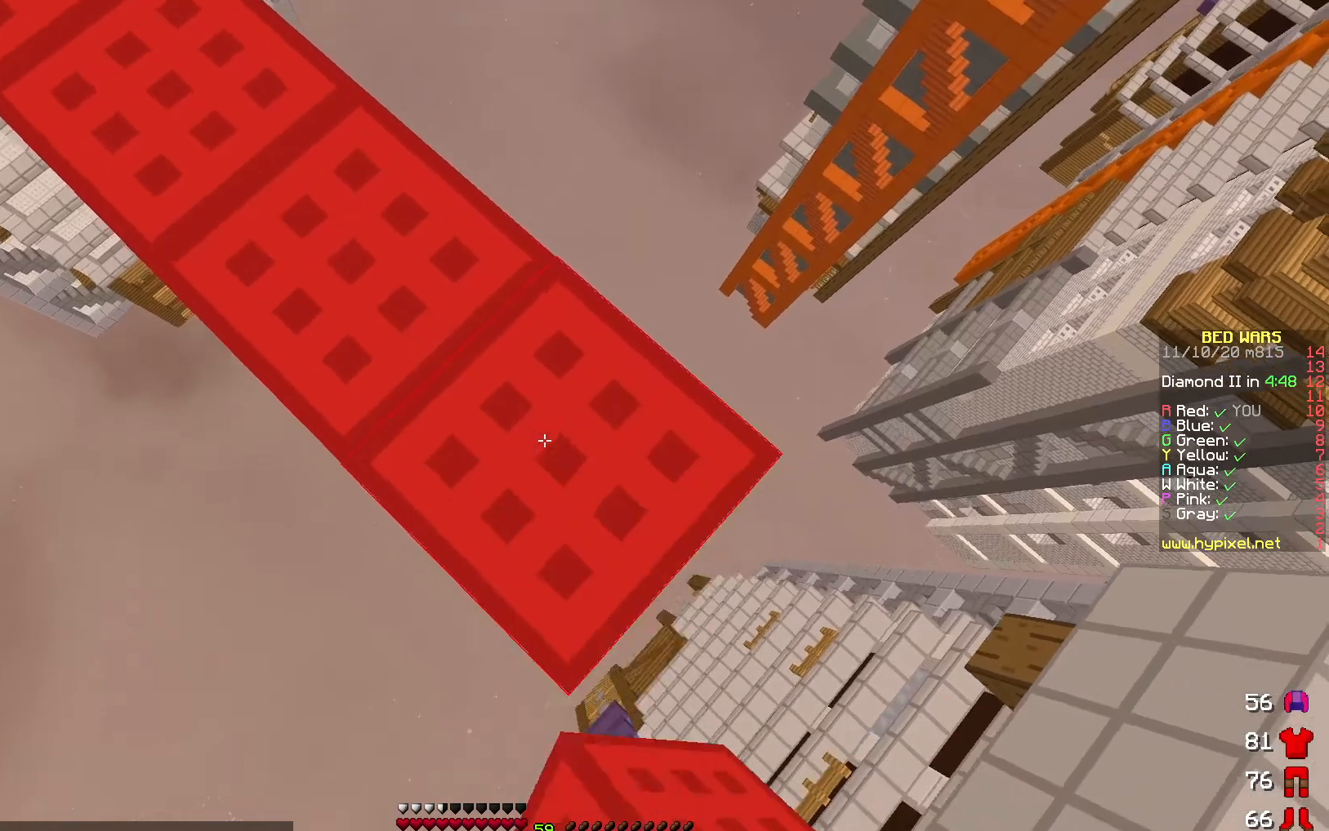
{"keys": ["d", "s"], "events": []}
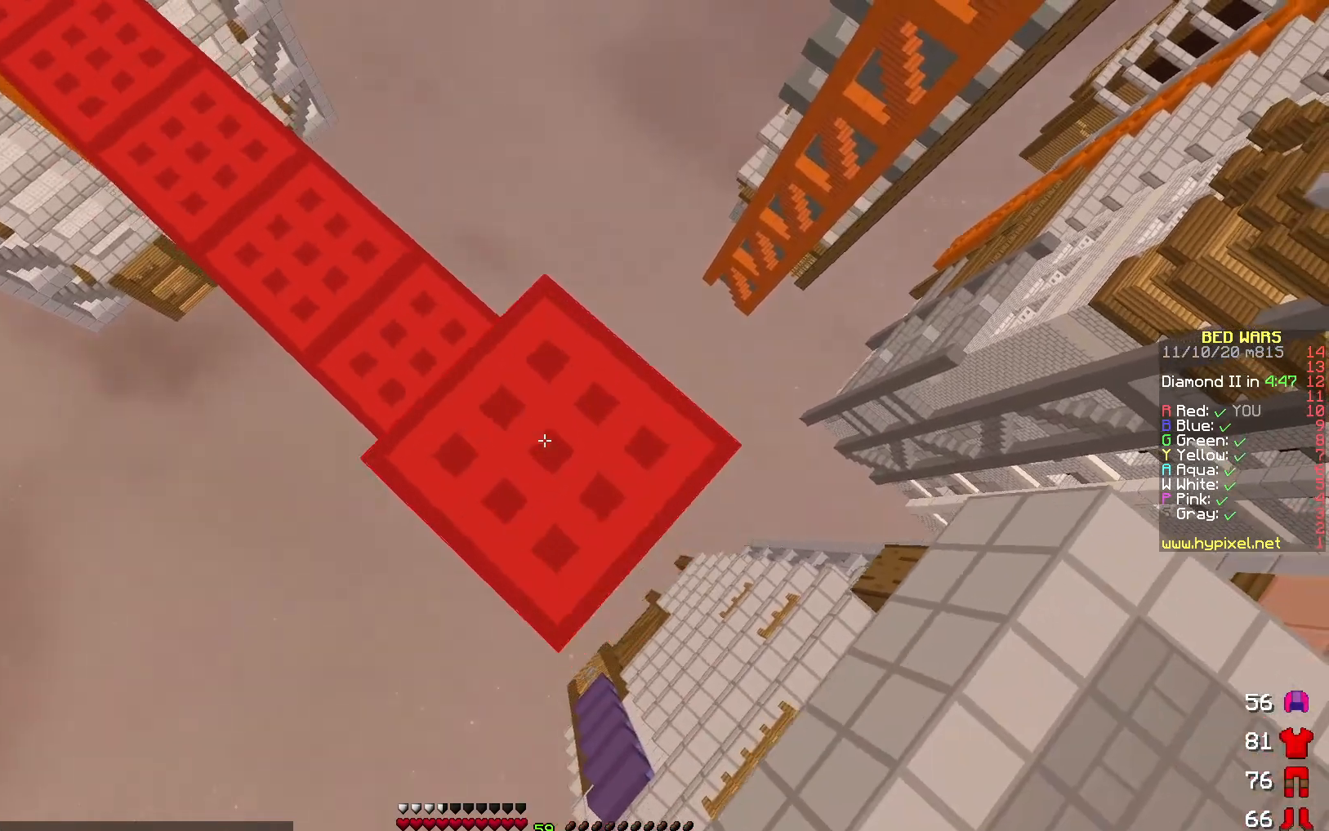
{"keys": ["d", "s"], "events": []}
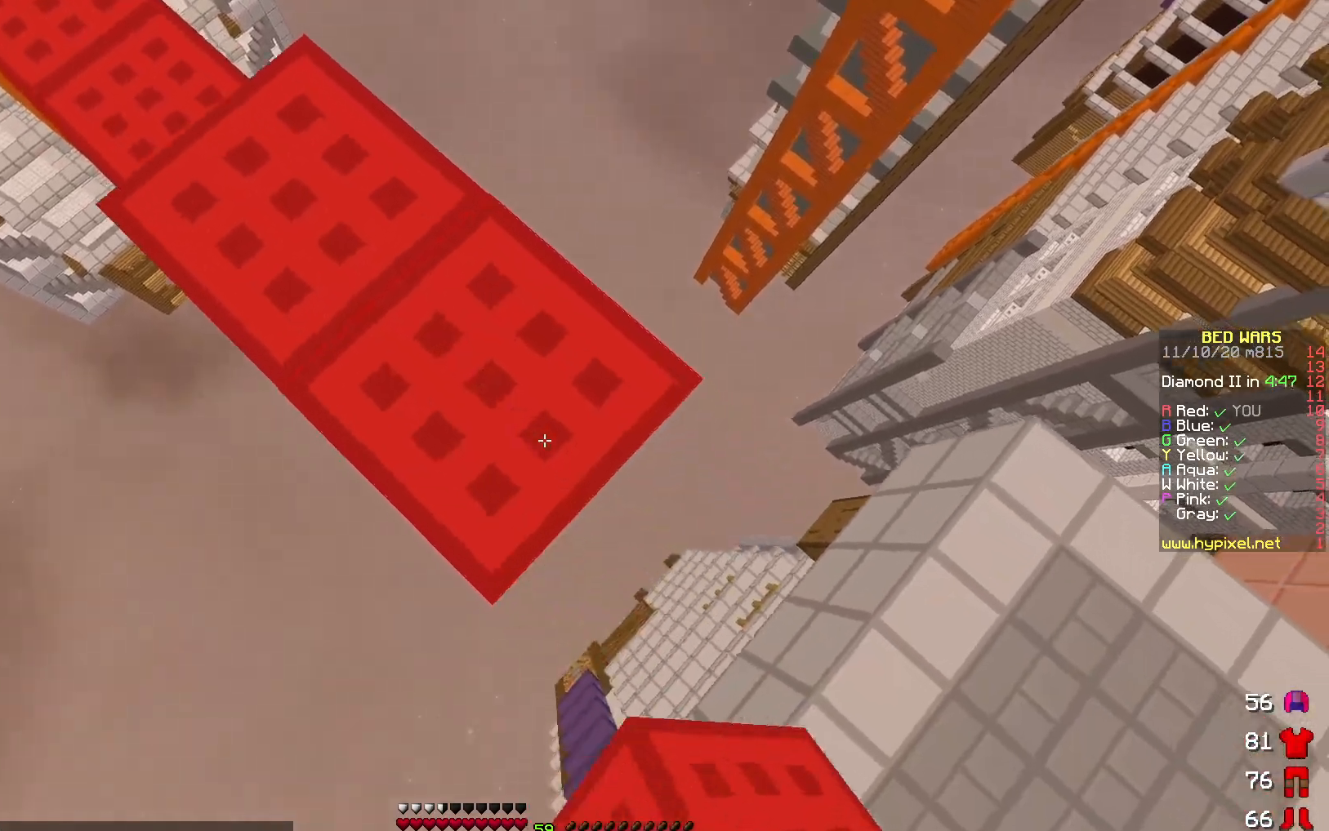
{"keys": ["d", "s"], "events": []}
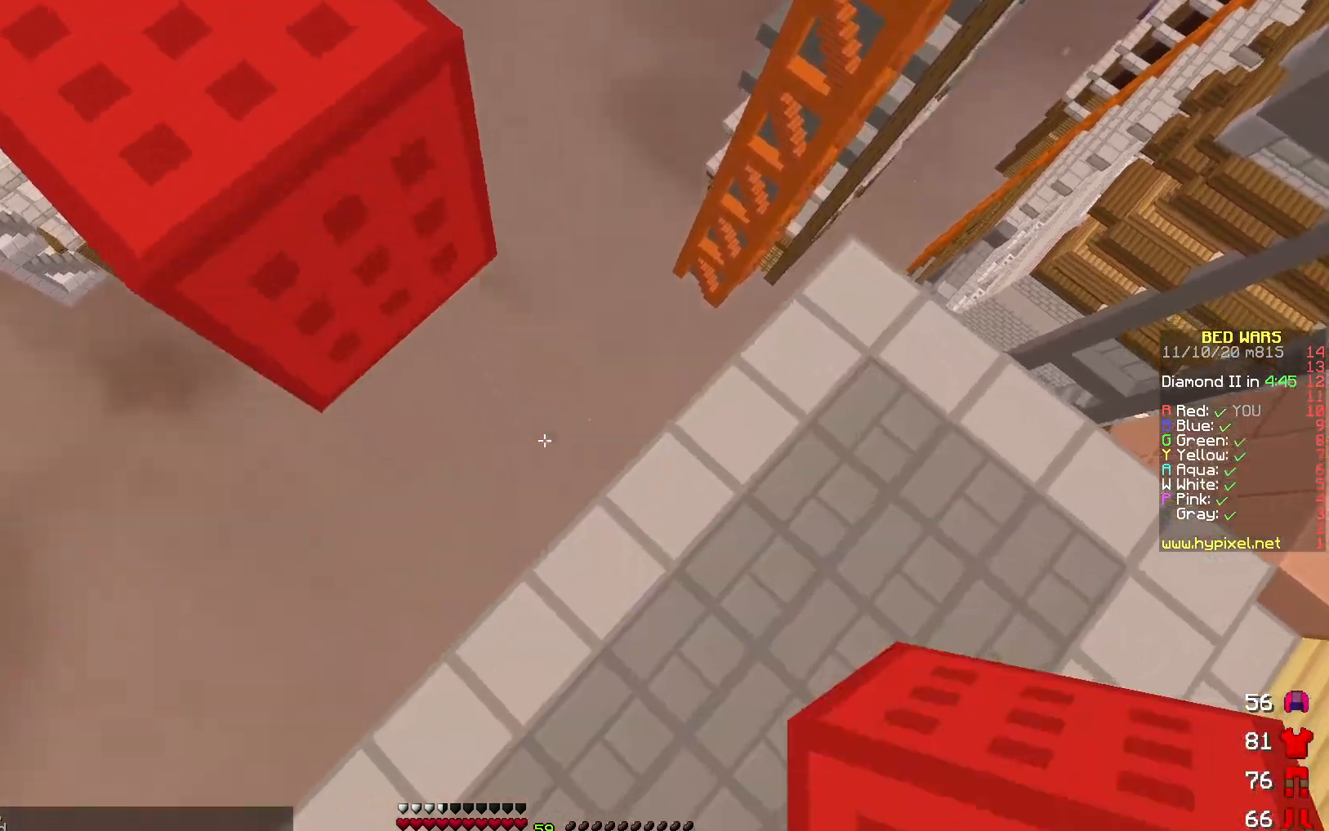
{"keys": ["w"], "events": [[183, "s", "up"], [350, "w", "down"], [483, "d", "up"]]}
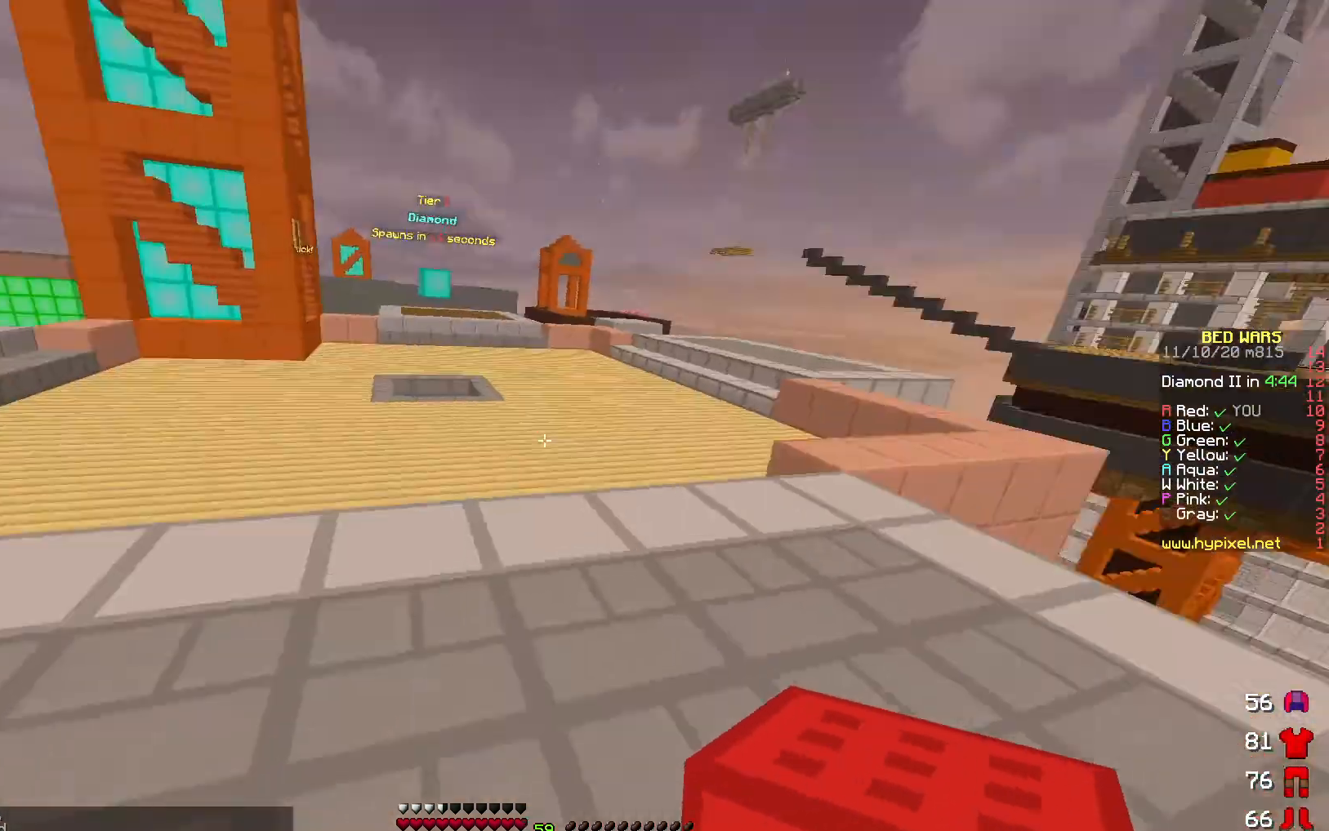
{"keys": ["a", "w"], "events": [[333, "a", "down"]]}
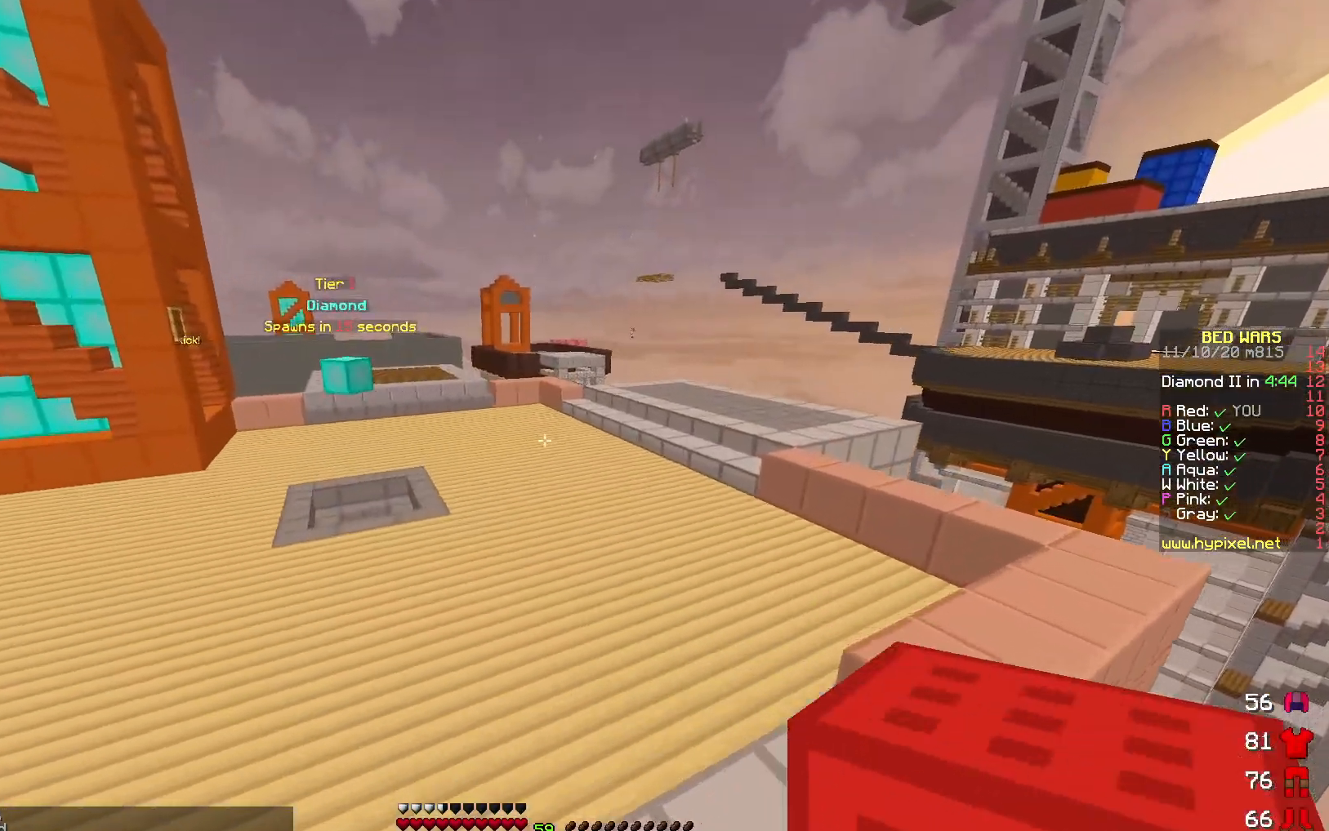
{"keys": ["w"], "events": [[500, "a", "up"]]}
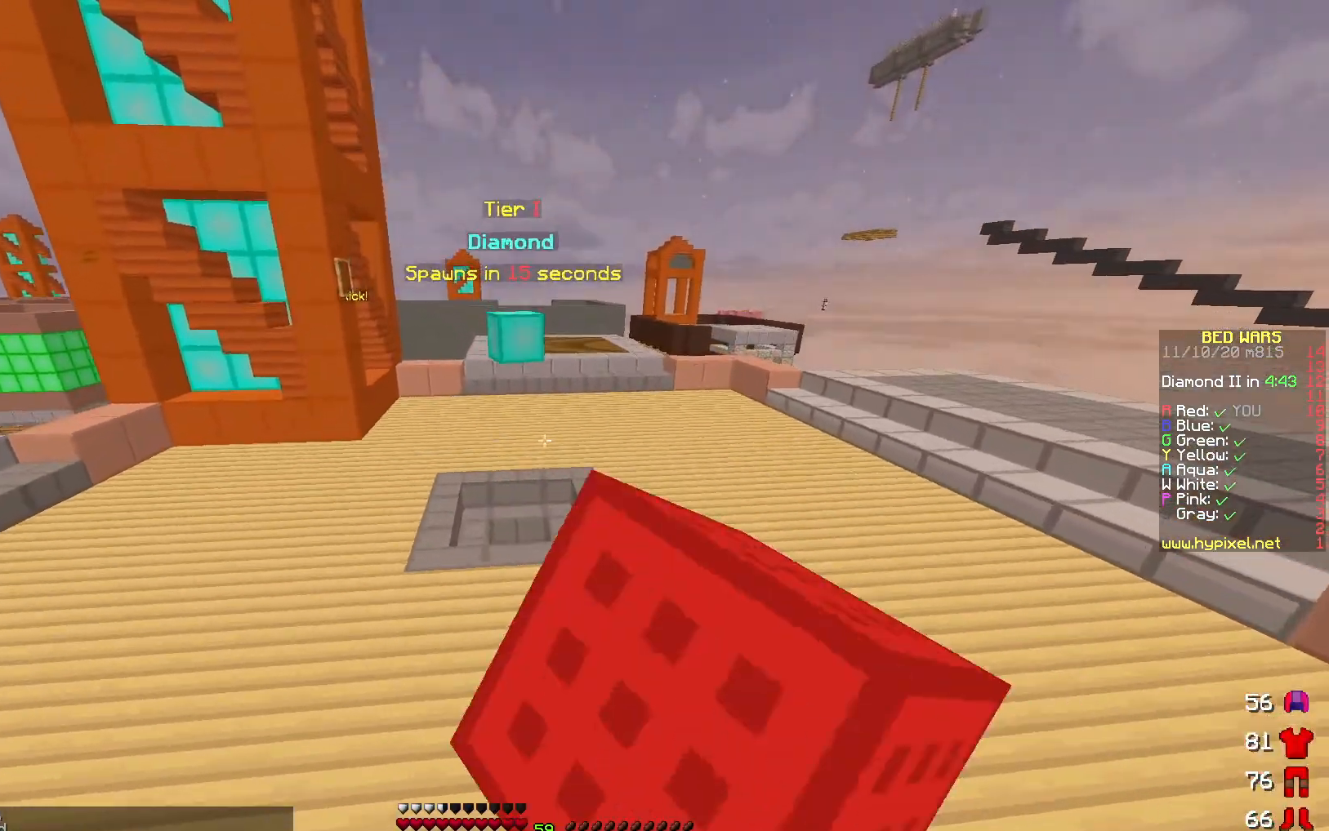
{"keys": ["w"], "events": []}
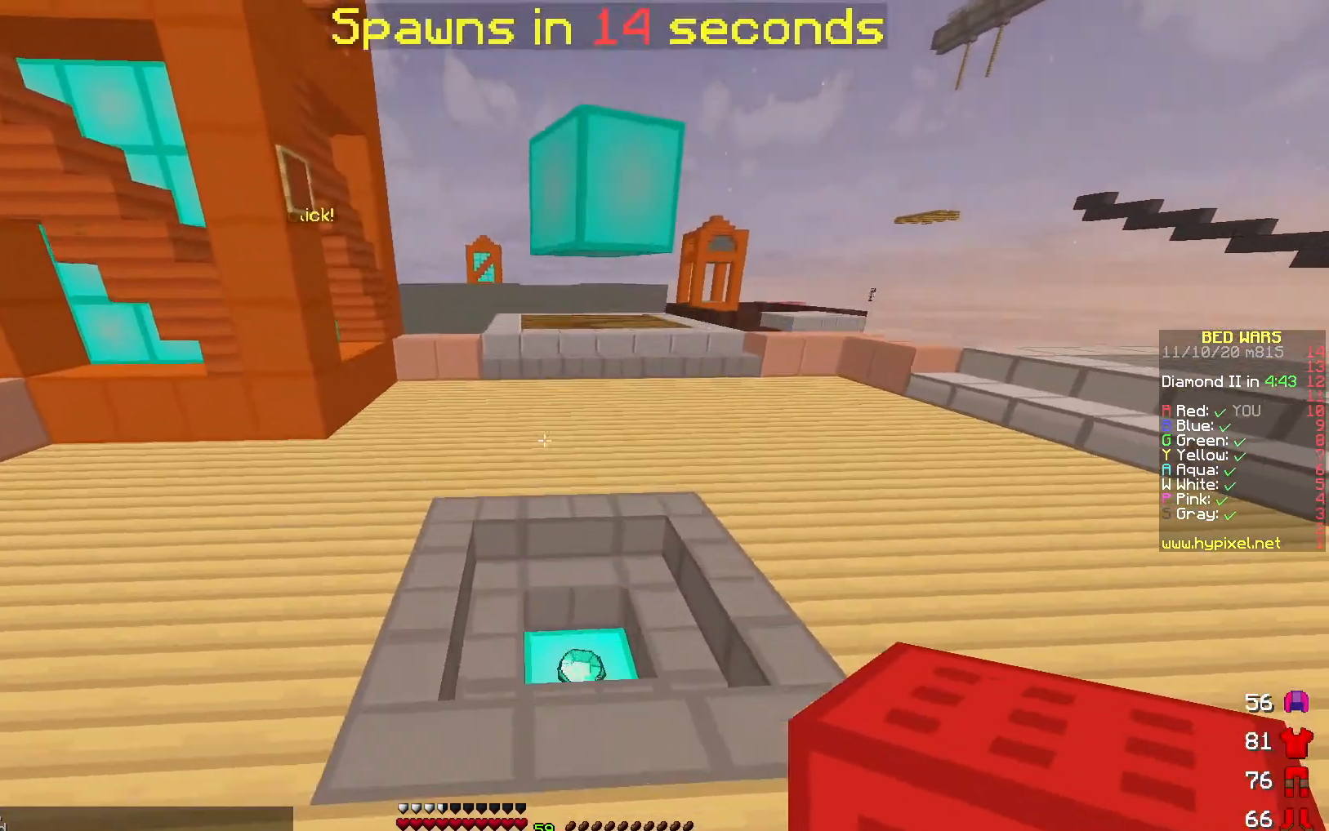
{"keys": ["d", "w"], "events": [[167, "d", "down"]]}
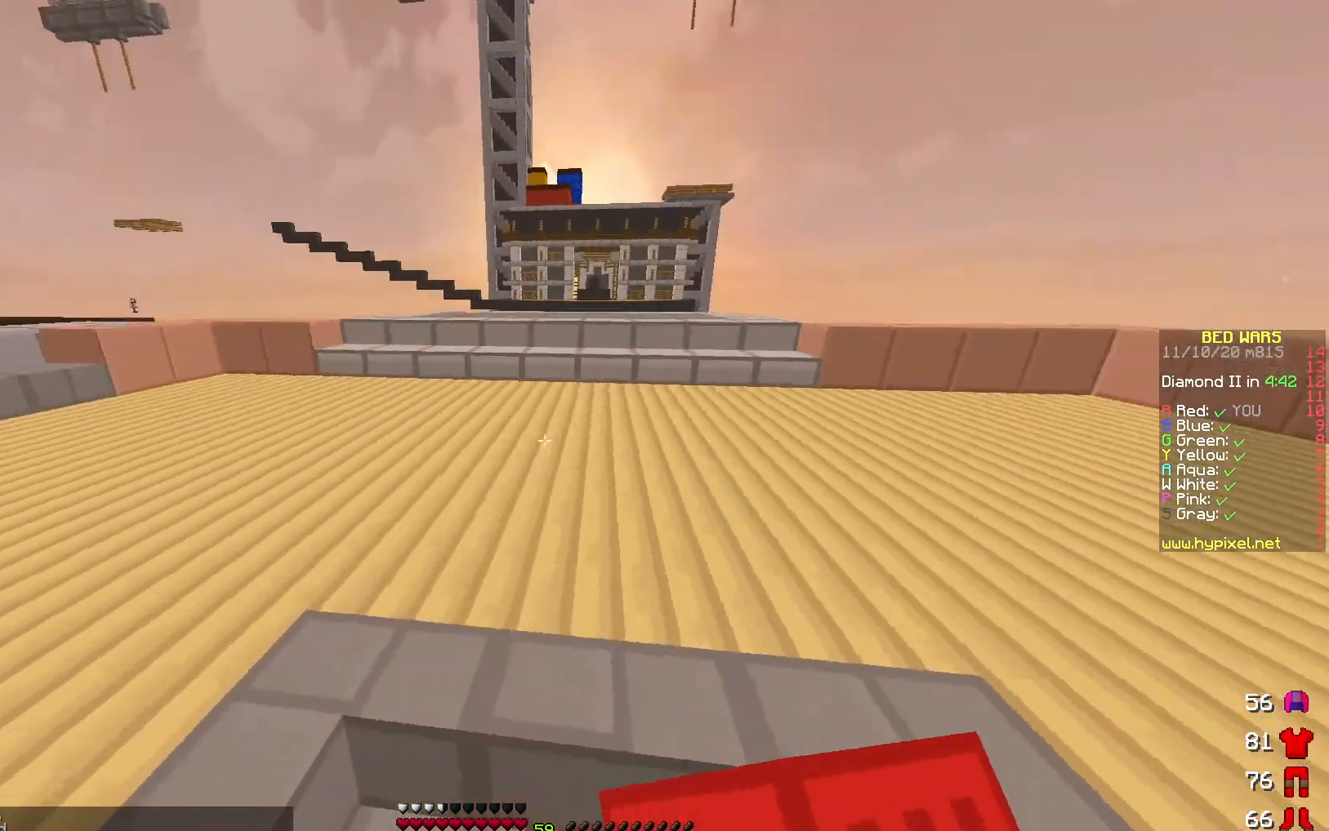
{"keys": ["d", "s"], "events": [[100, "d", "up"], [383, "d", "down"], [383, "s", "down"], [383, "w", "up"]]}
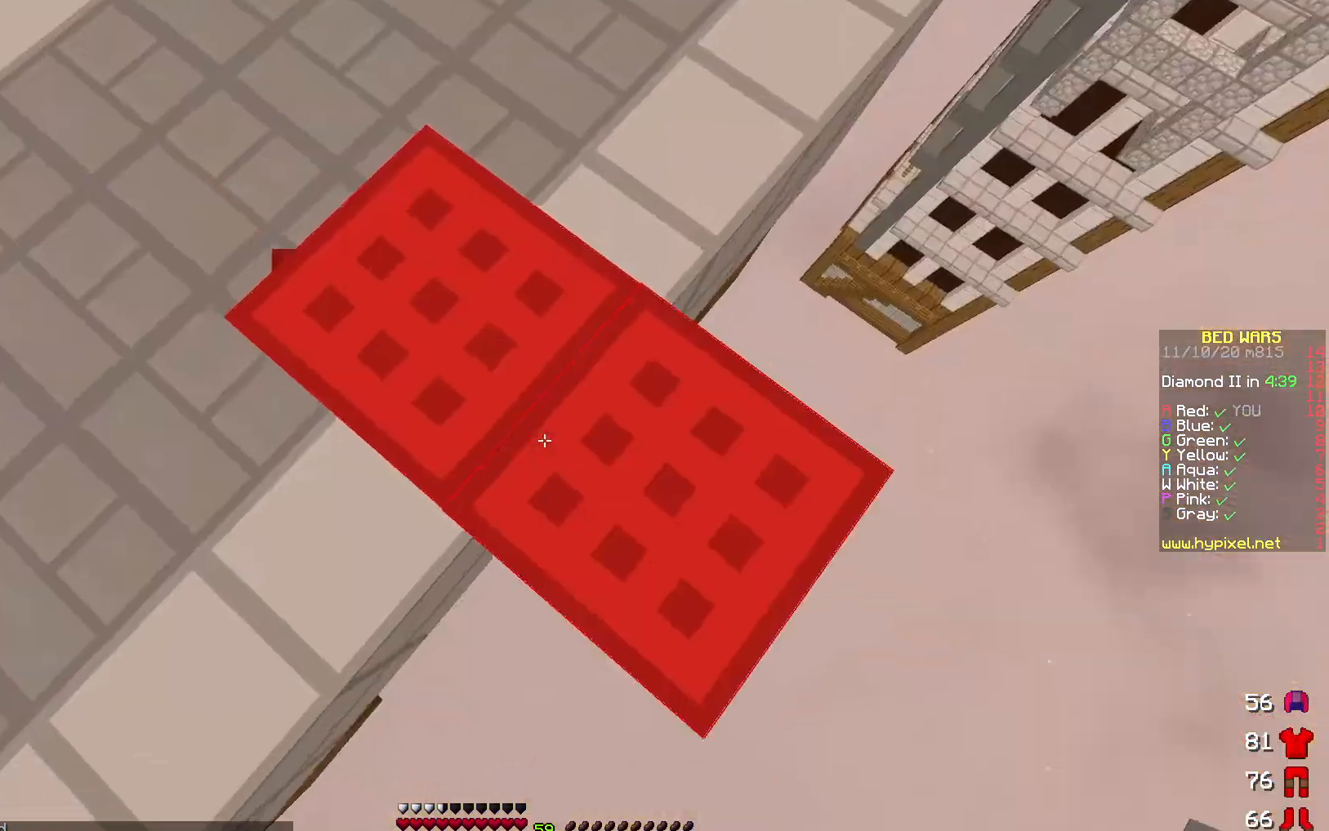
{"keys": ["d", "s"], "events": []}
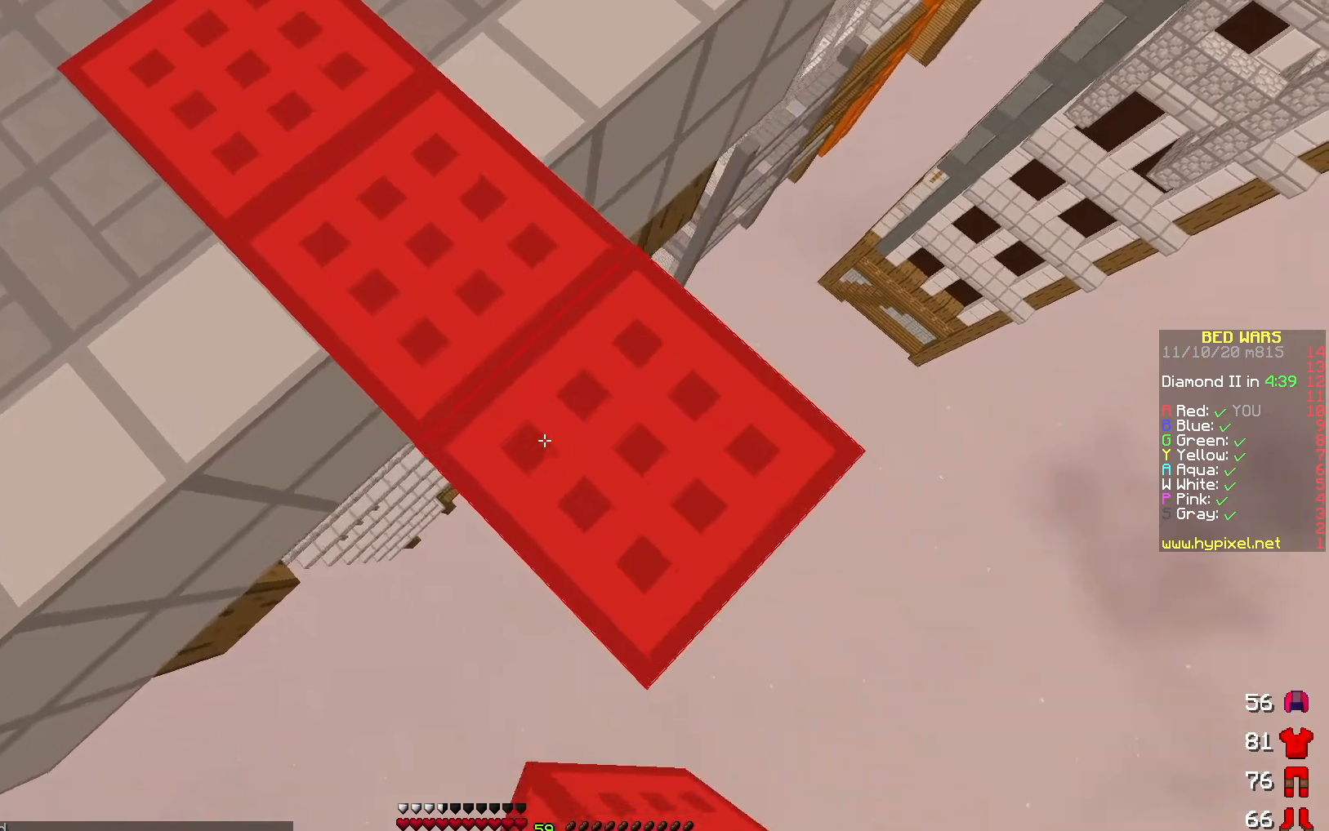
{"keys": ["d", "s"], "events": []}
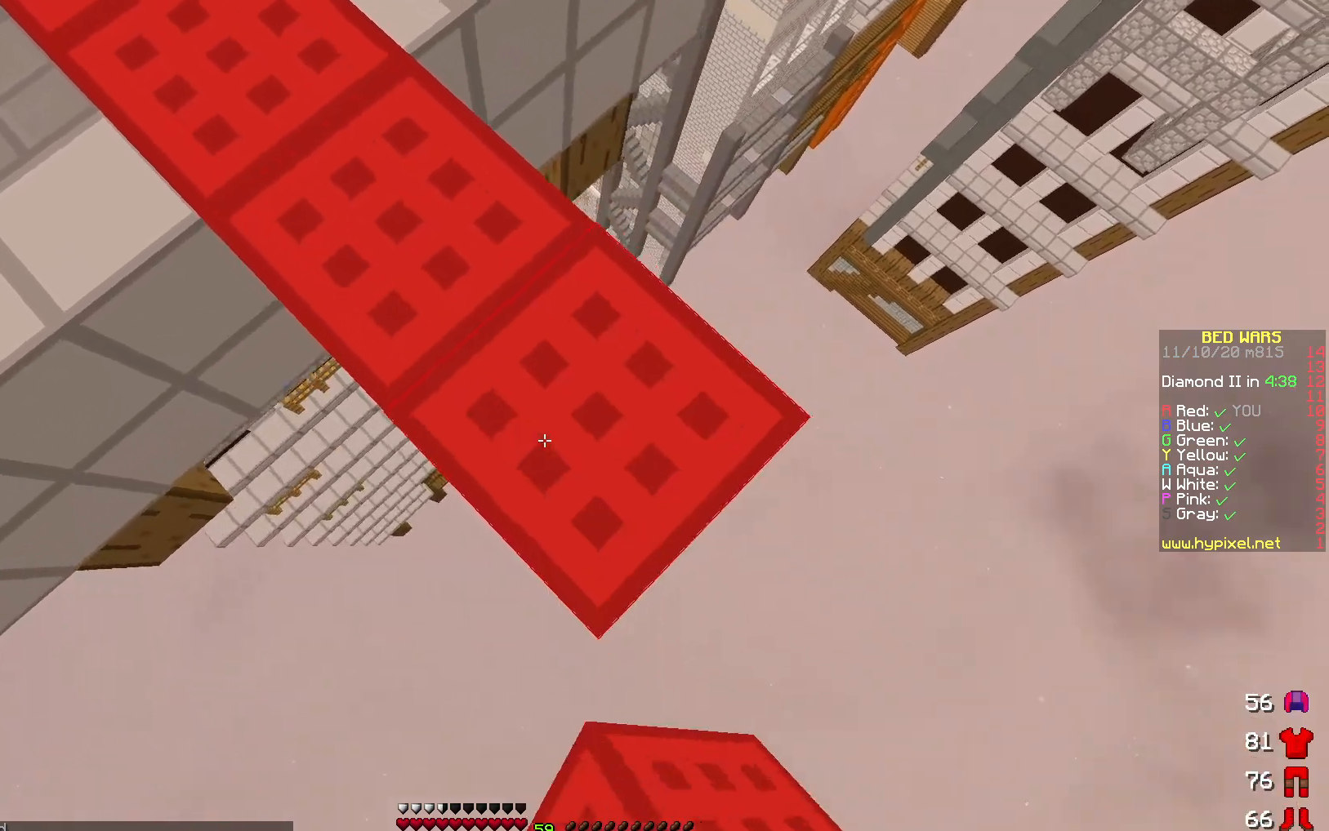
{"keys": ["d", "s"], "events": []}
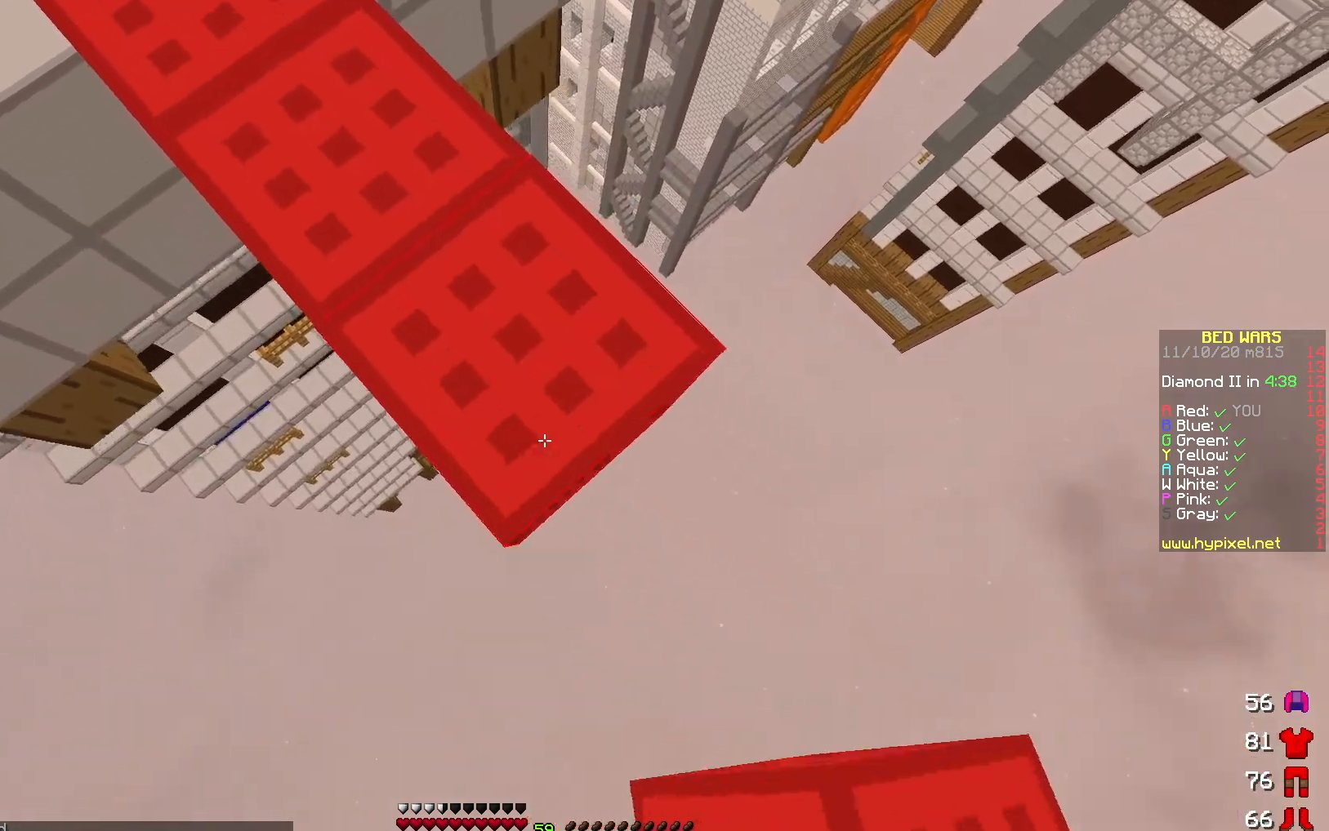
{"keys": ["d", "s"], "events": []}